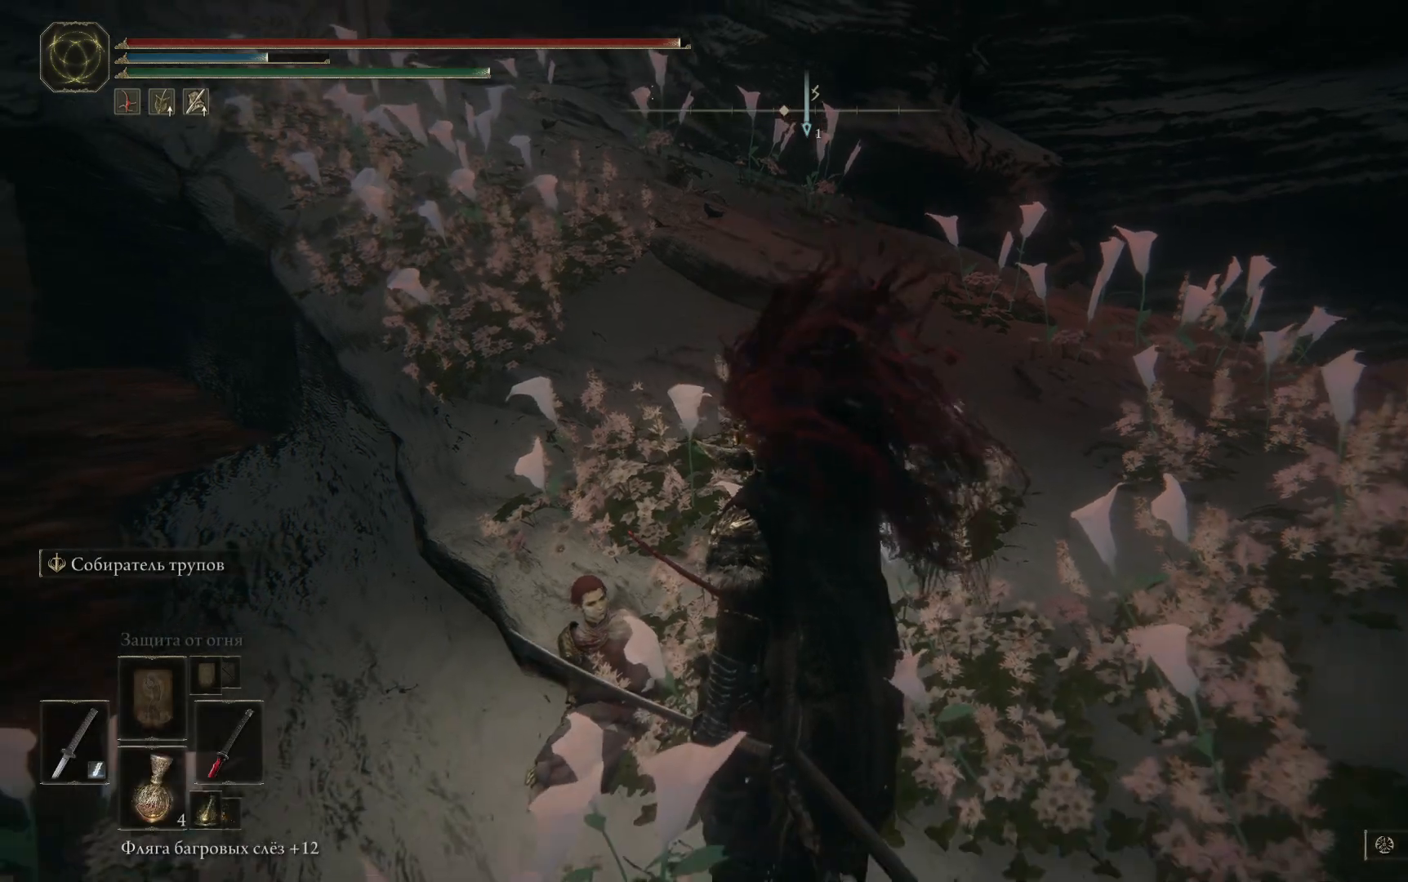
Gameplay with a controller (Xbox layout); each line is a JSON object with the inputs held at the frame after it. "events" lists button and stick changes between this image and that frame as [ms after this image, input, new state], when the widget could be followed in between.
{"buttons": [], "left_stick": "up-left", "right_stick": "center", "events": [[216, "right_stick", "down-left"], [383, "right_stick", "center"], [433, "left_stick", "up-left"]]}
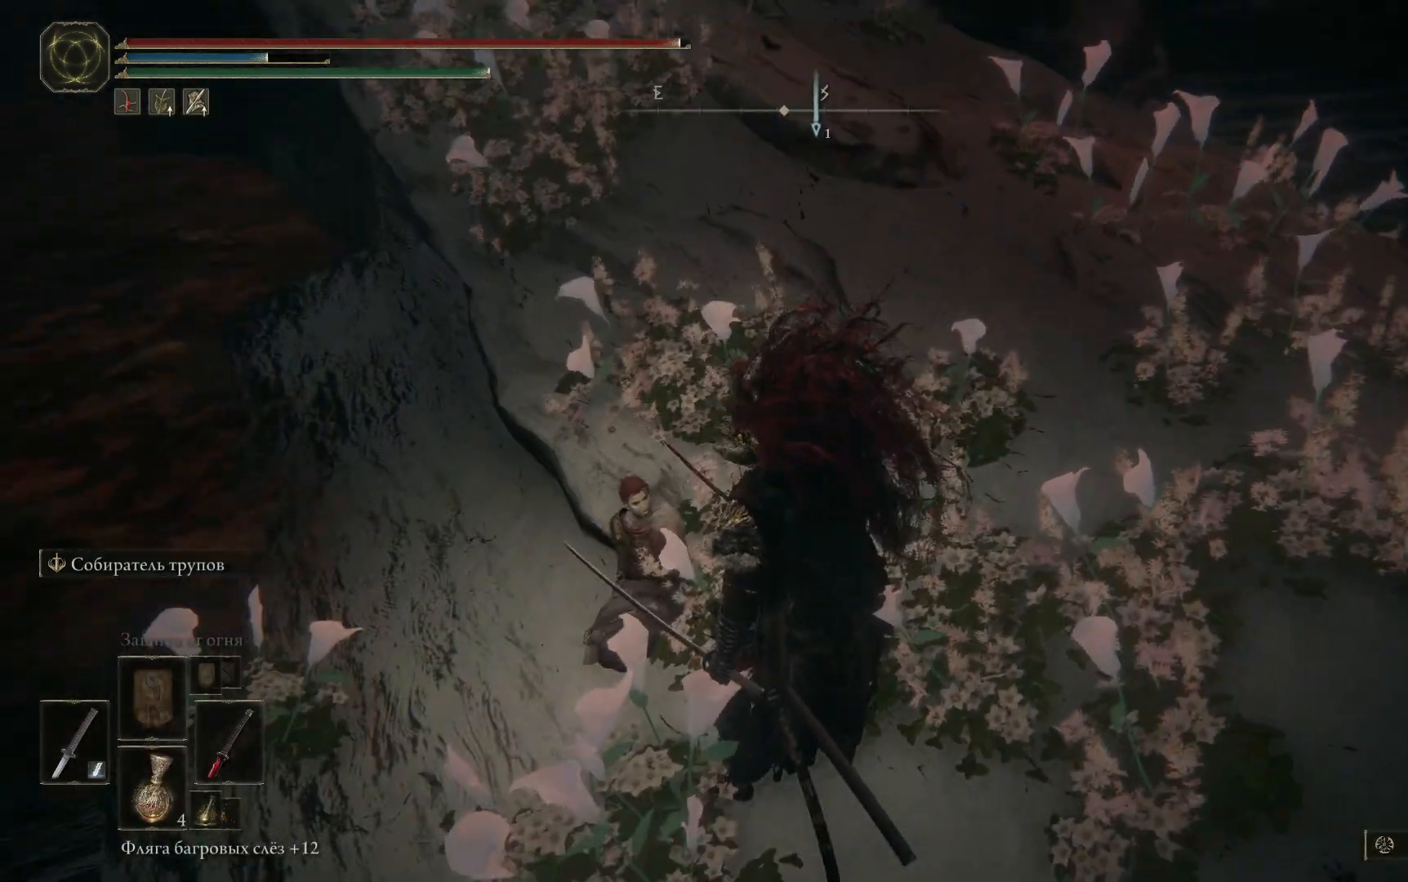
{"buttons": [], "left_stick": "center", "right_stick": "center", "events": [[117, "left_stick", "center"], [234, "Y", "down"], [350, "Y", "up"]]}
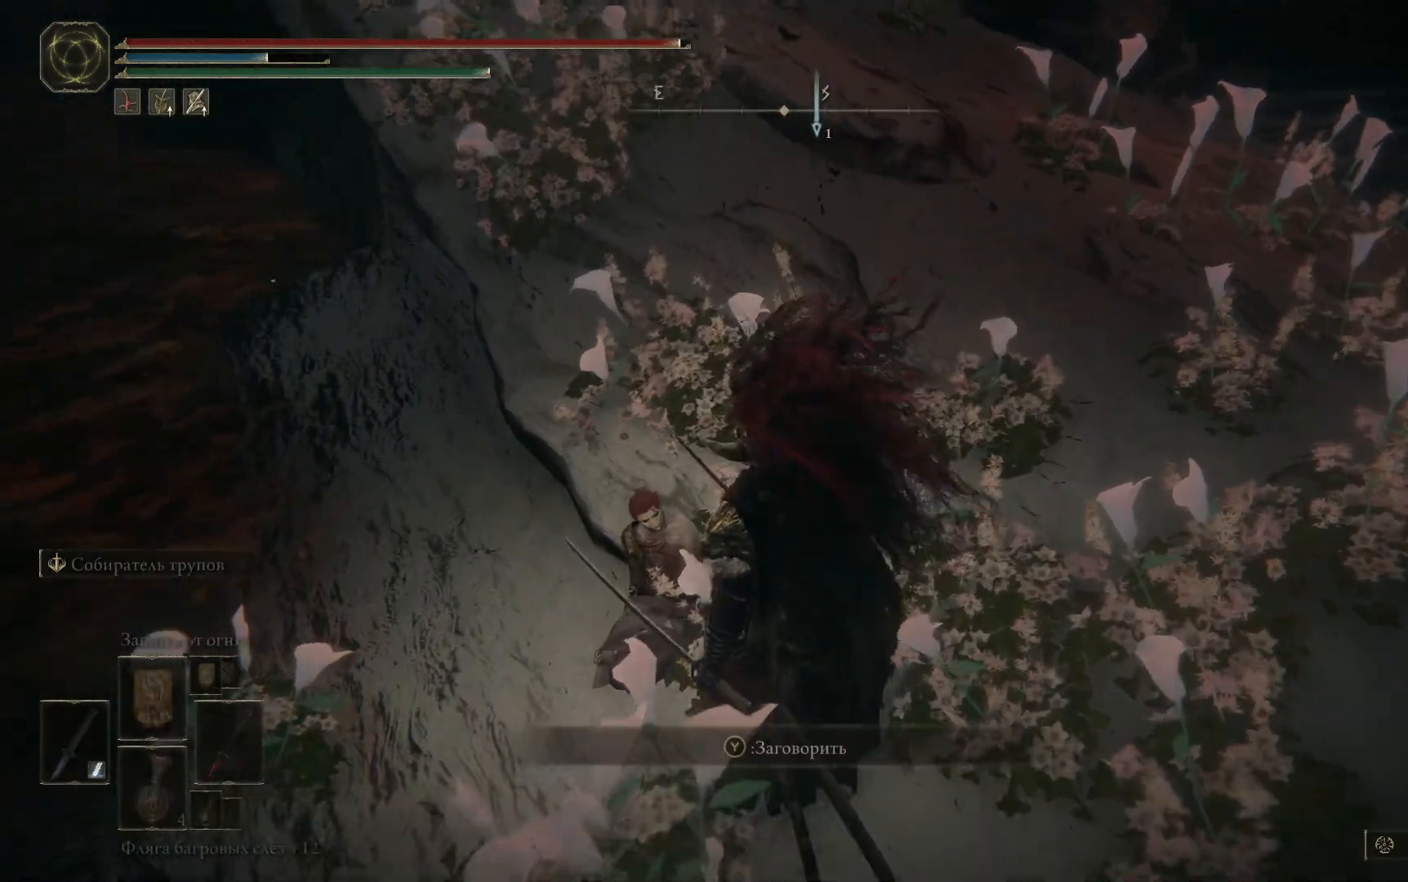
{"buttons": [], "left_stick": "center", "right_stick": "center", "events": []}
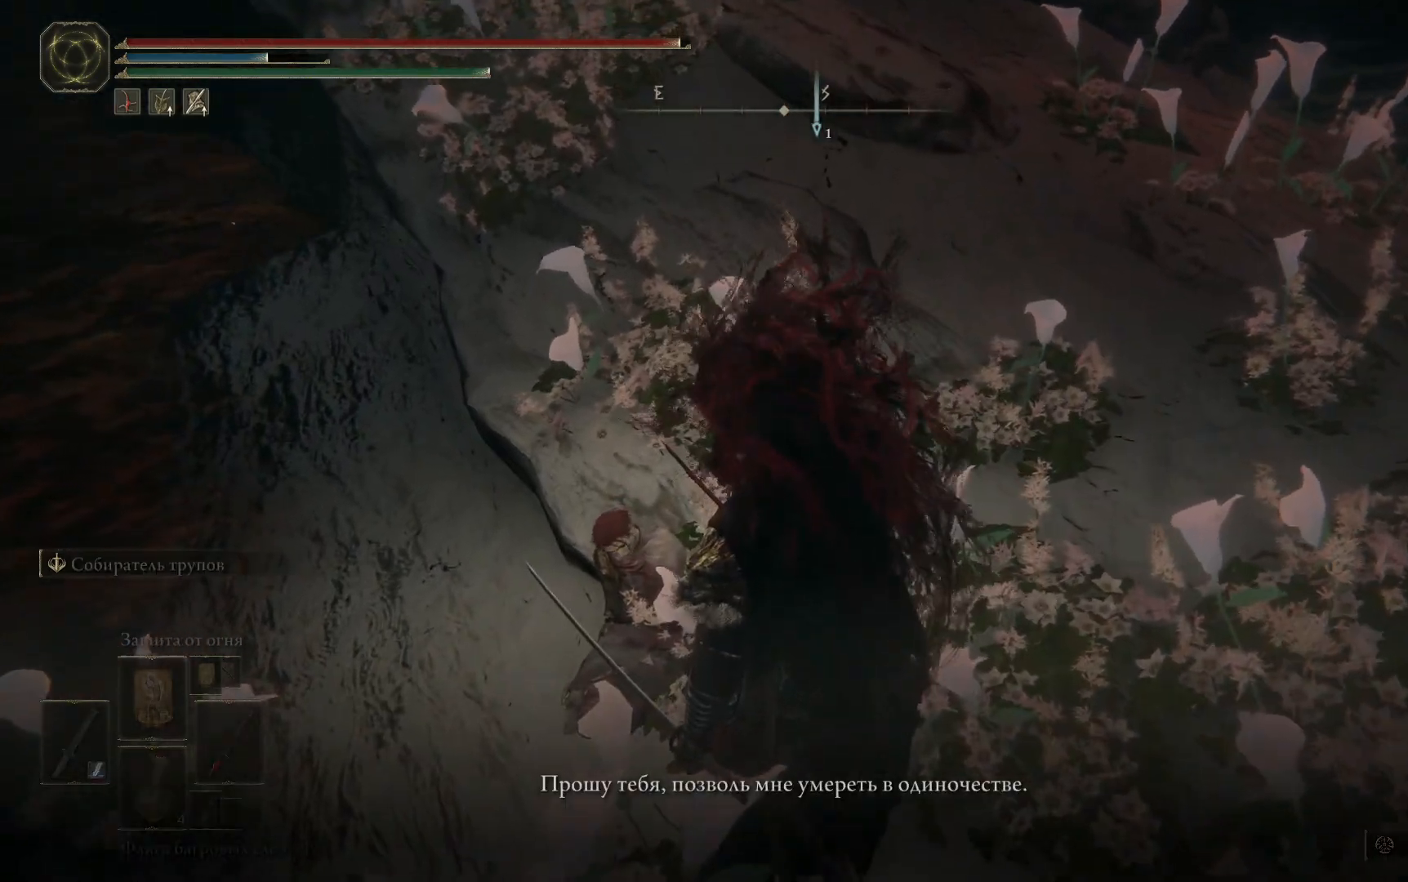
{"buttons": [], "left_stick": "center", "right_stick": "center", "events": []}
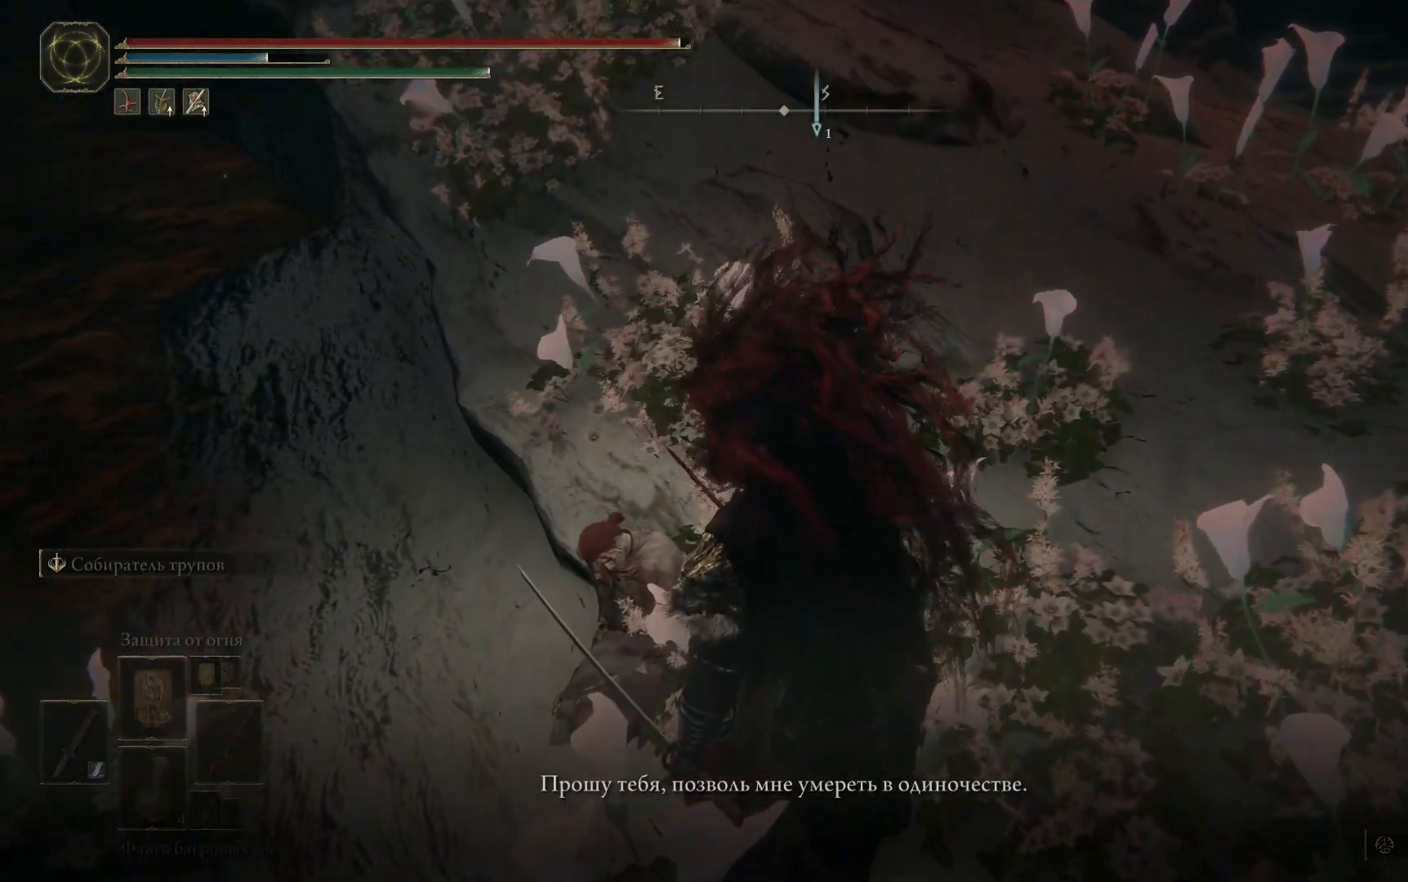
{"buttons": [], "left_stick": "center", "right_stick": "center", "events": []}
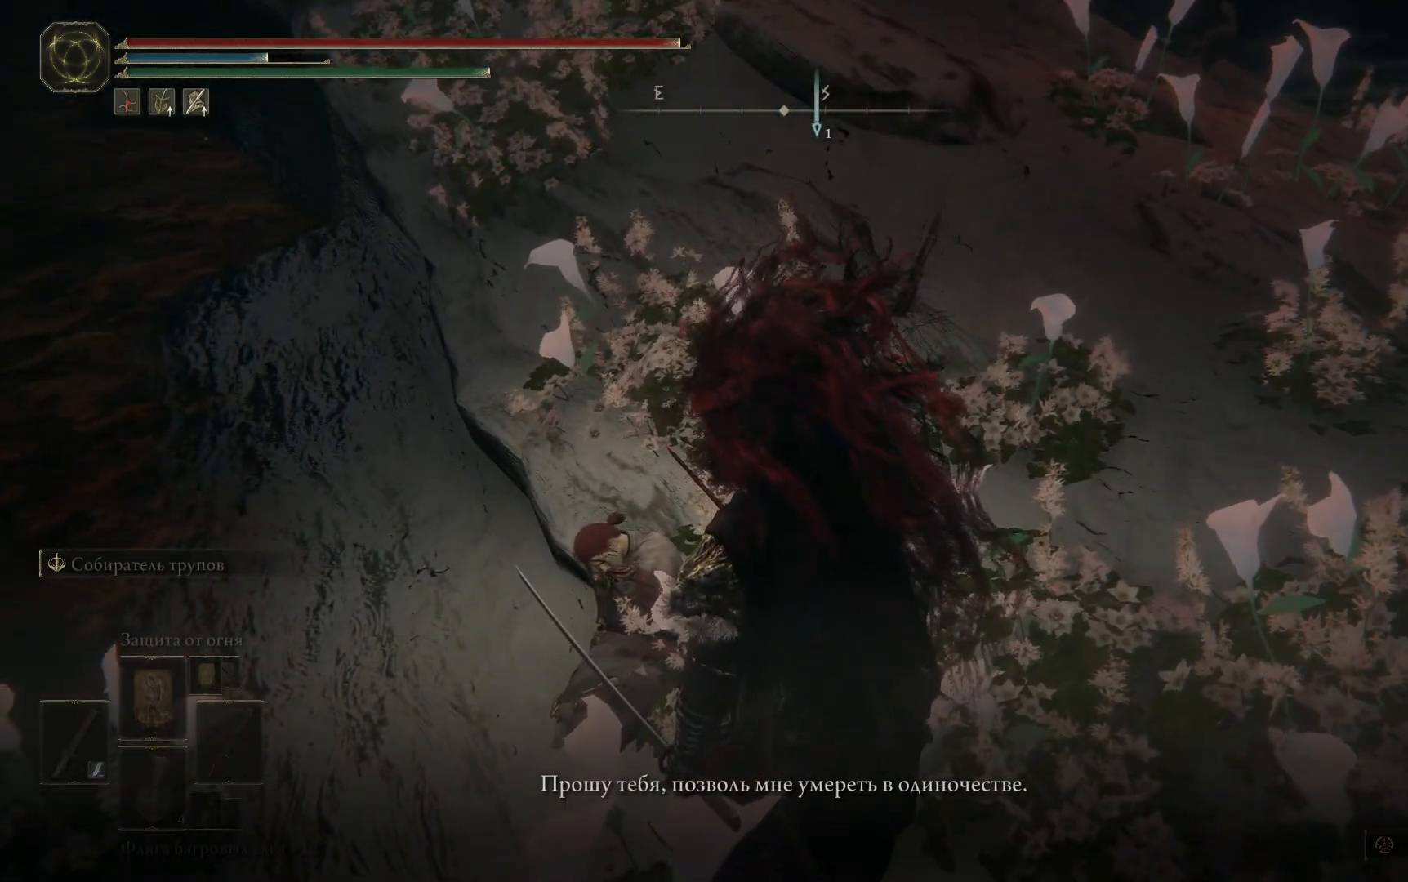
{"buttons": [], "left_stick": "center", "right_stick": "center", "events": []}
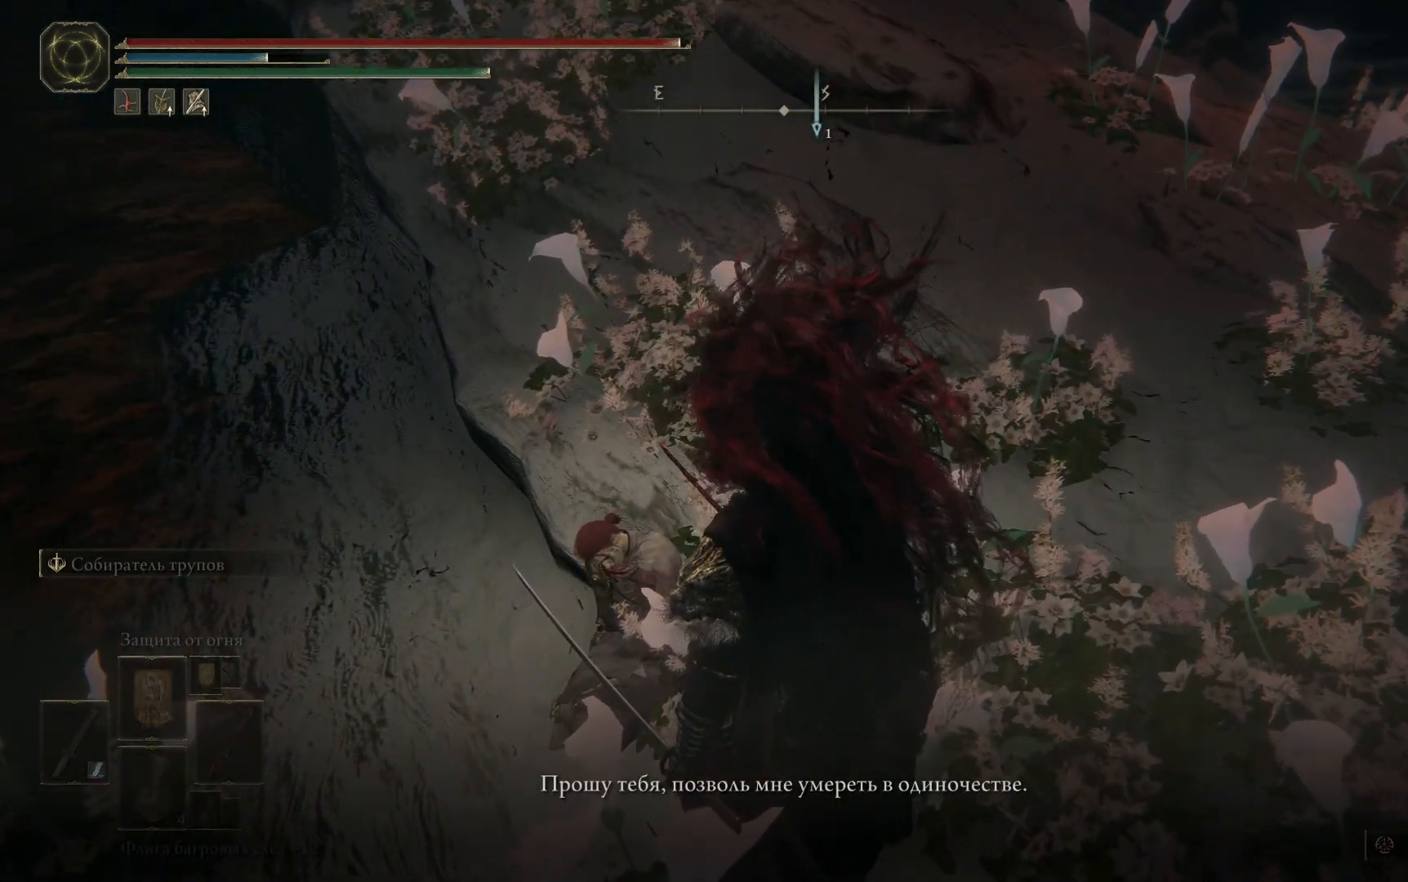
{"buttons": ["A"], "left_stick": "center", "right_stick": "center", "events": [[417, "A", "down"]]}
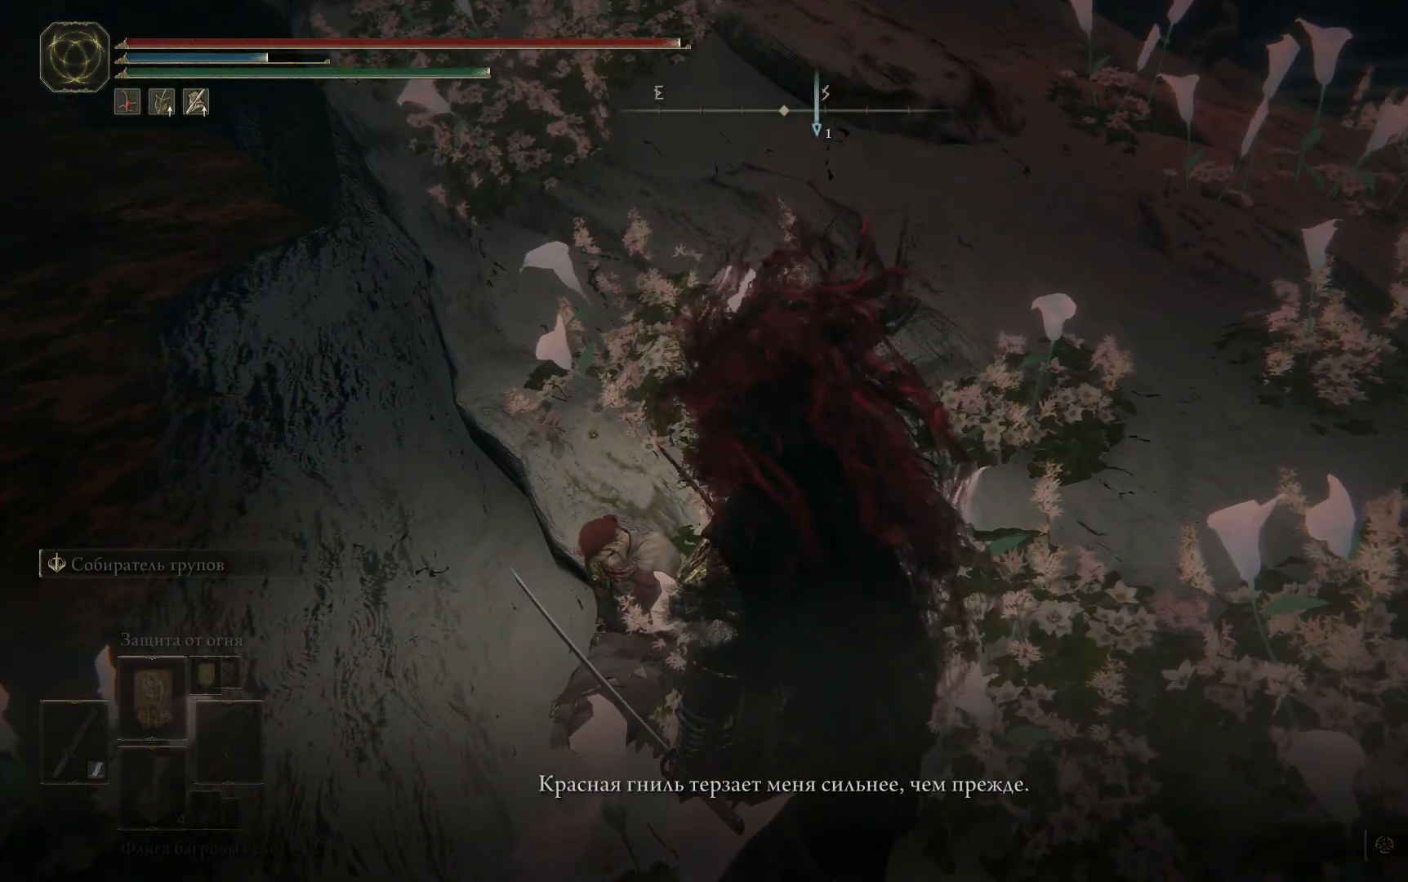
{"buttons": [], "left_stick": "center", "right_stick": "center", "events": [[50, "A", "up"]]}
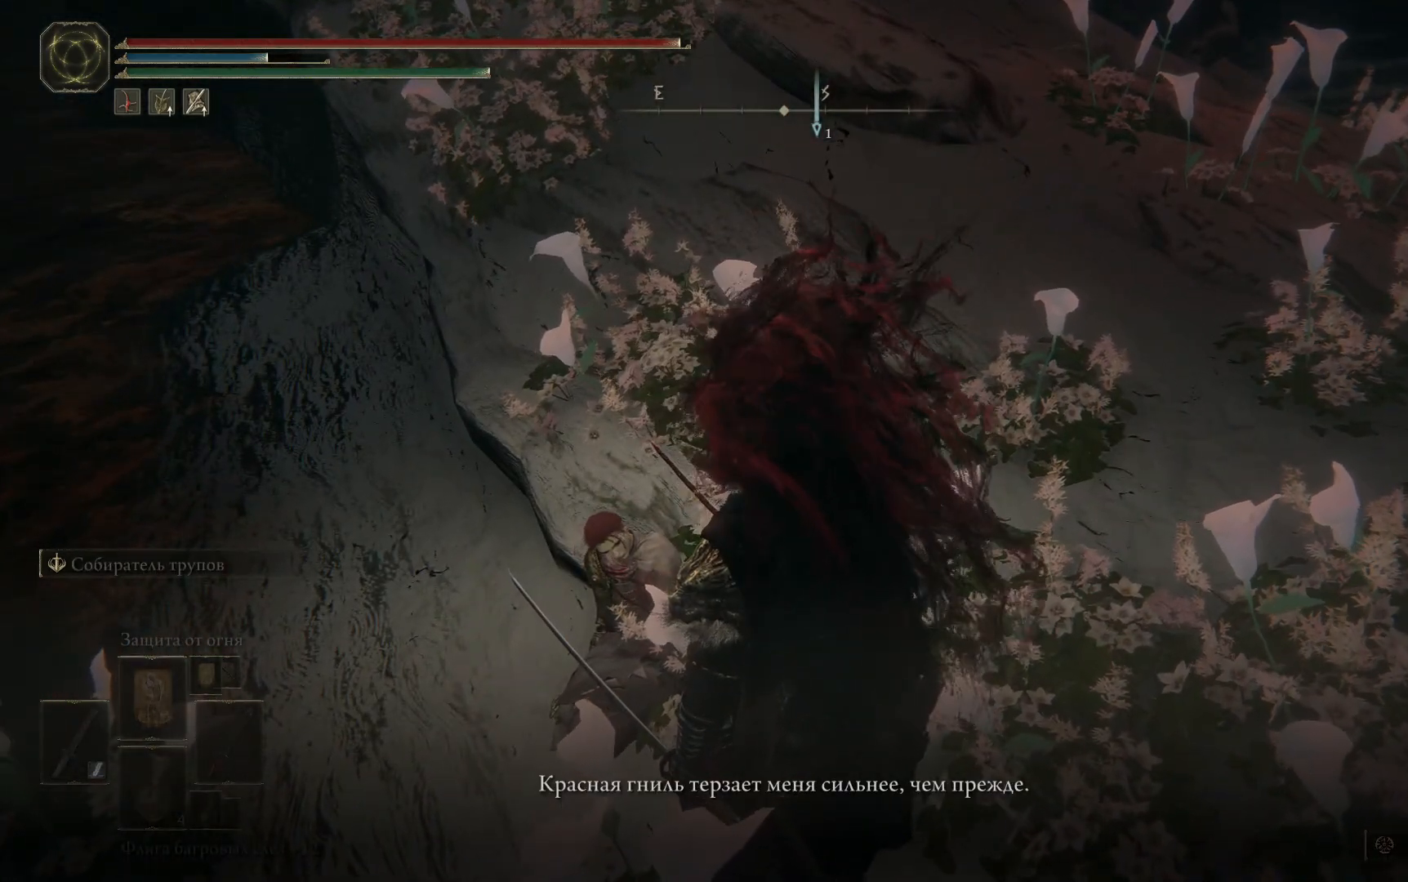
{"buttons": [], "left_stick": "center", "right_stick": "center", "events": []}
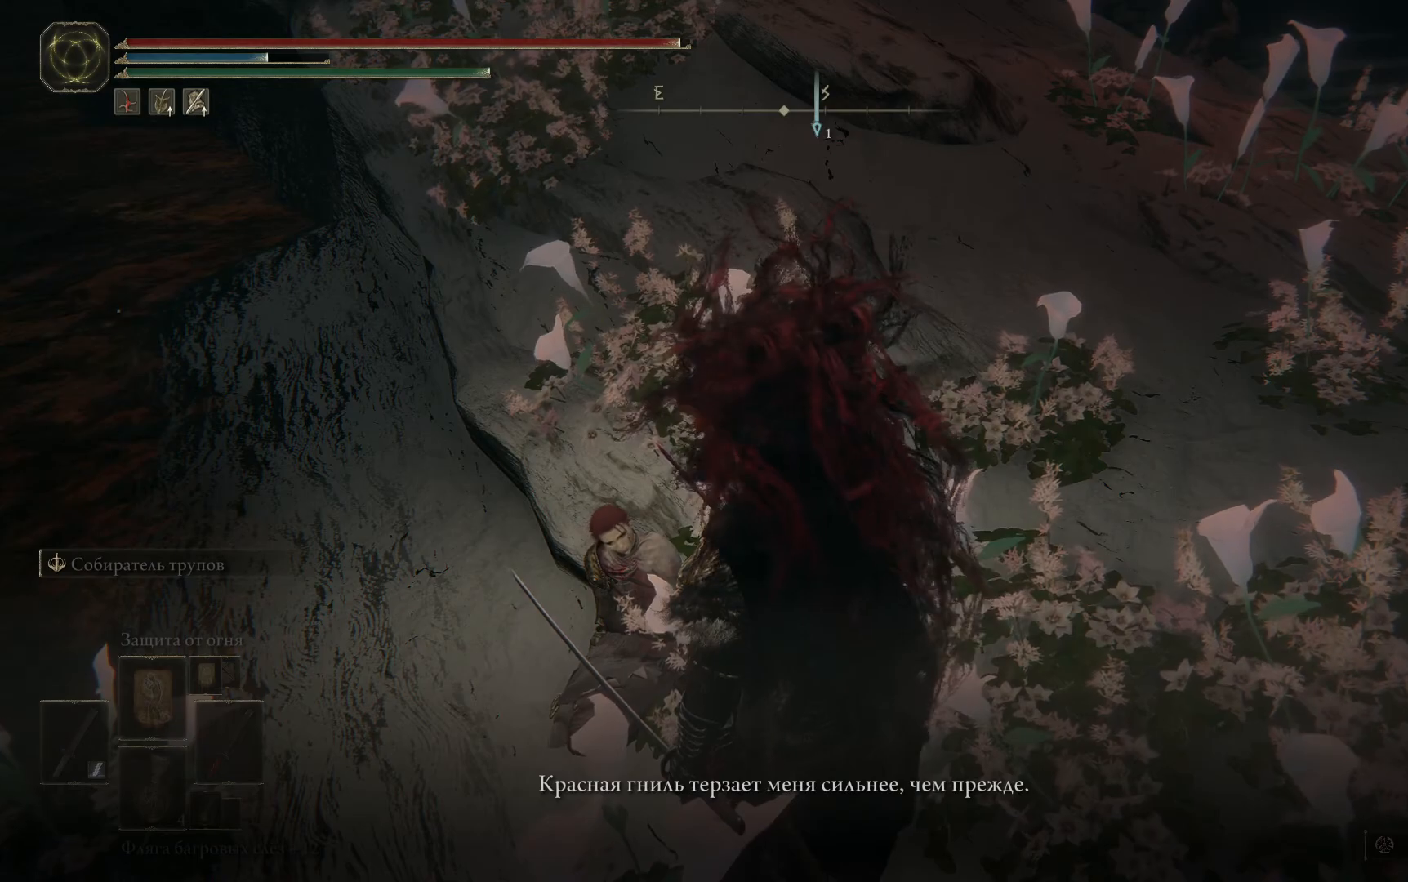
{"buttons": [], "left_stick": "center", "right_stick": "center", "events": []}
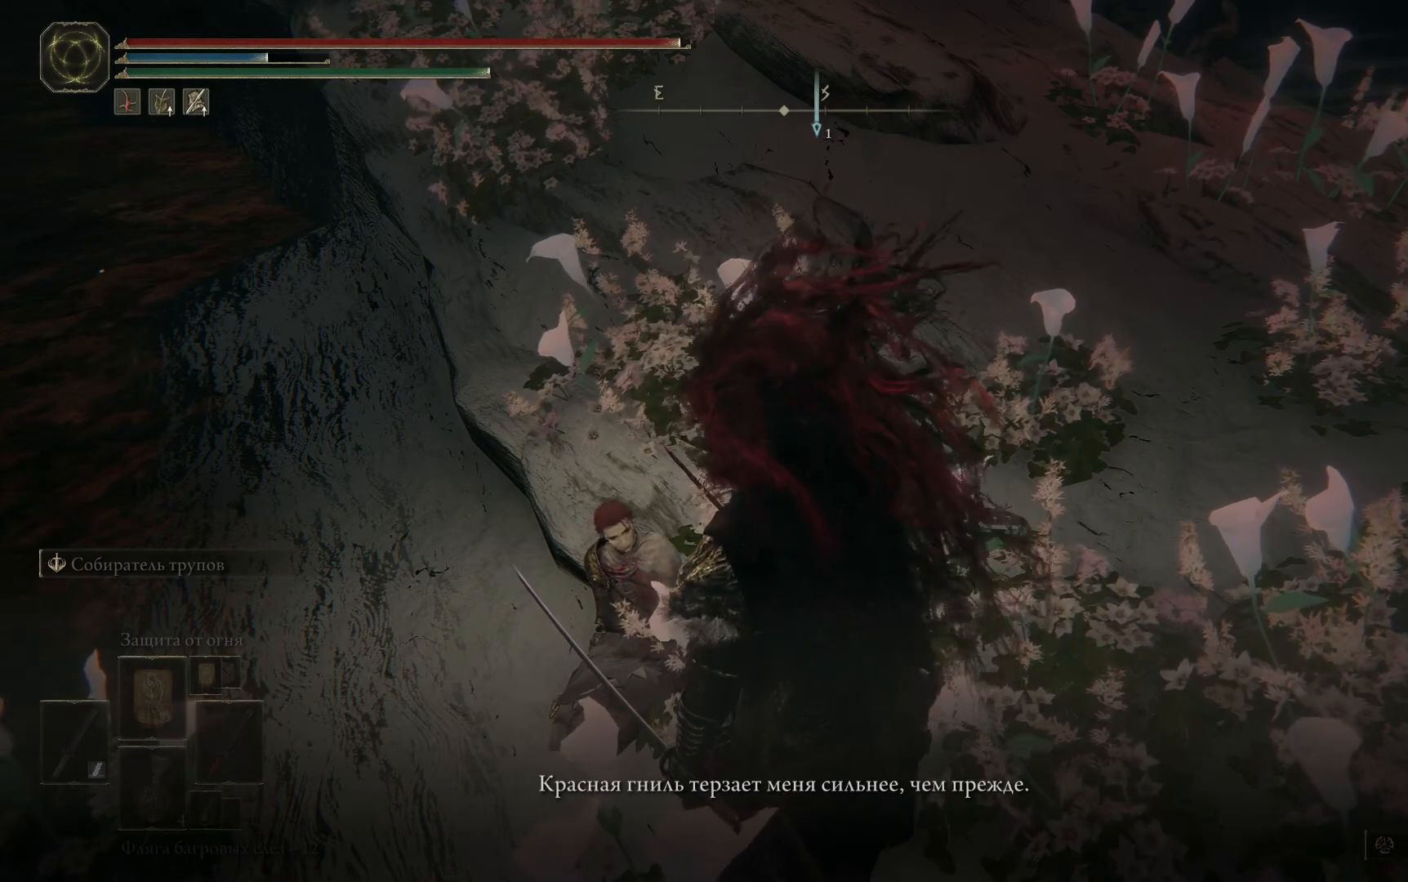
{"buttons": [], "left_stick": "center", "right_stick": "center", "events": [[267, "A", "down"], [400, "A", "up"]]}
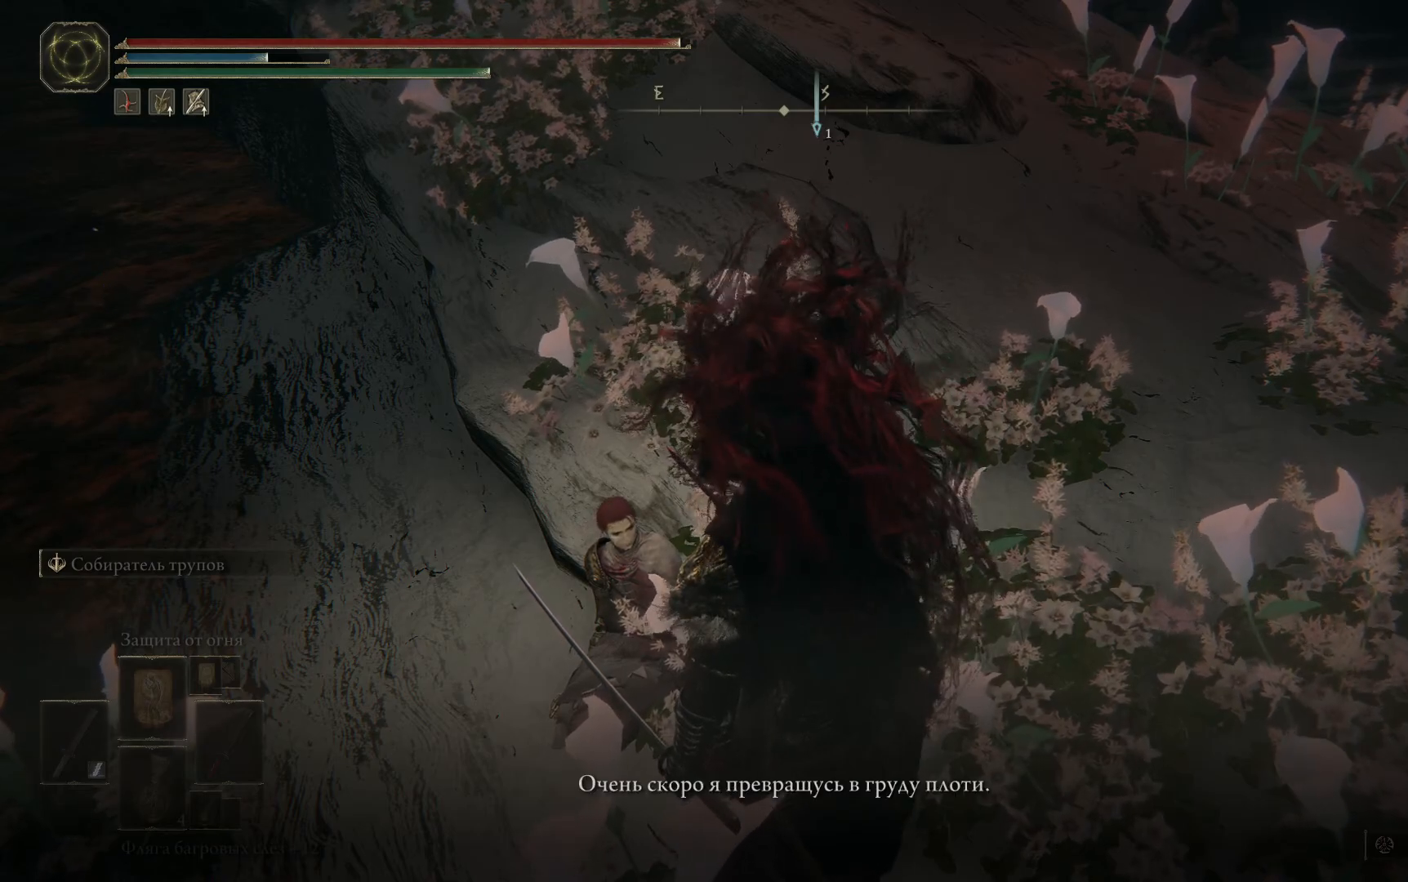
{"buttons": [], "left_stick": "center", "right_stick": "center", "events": []}
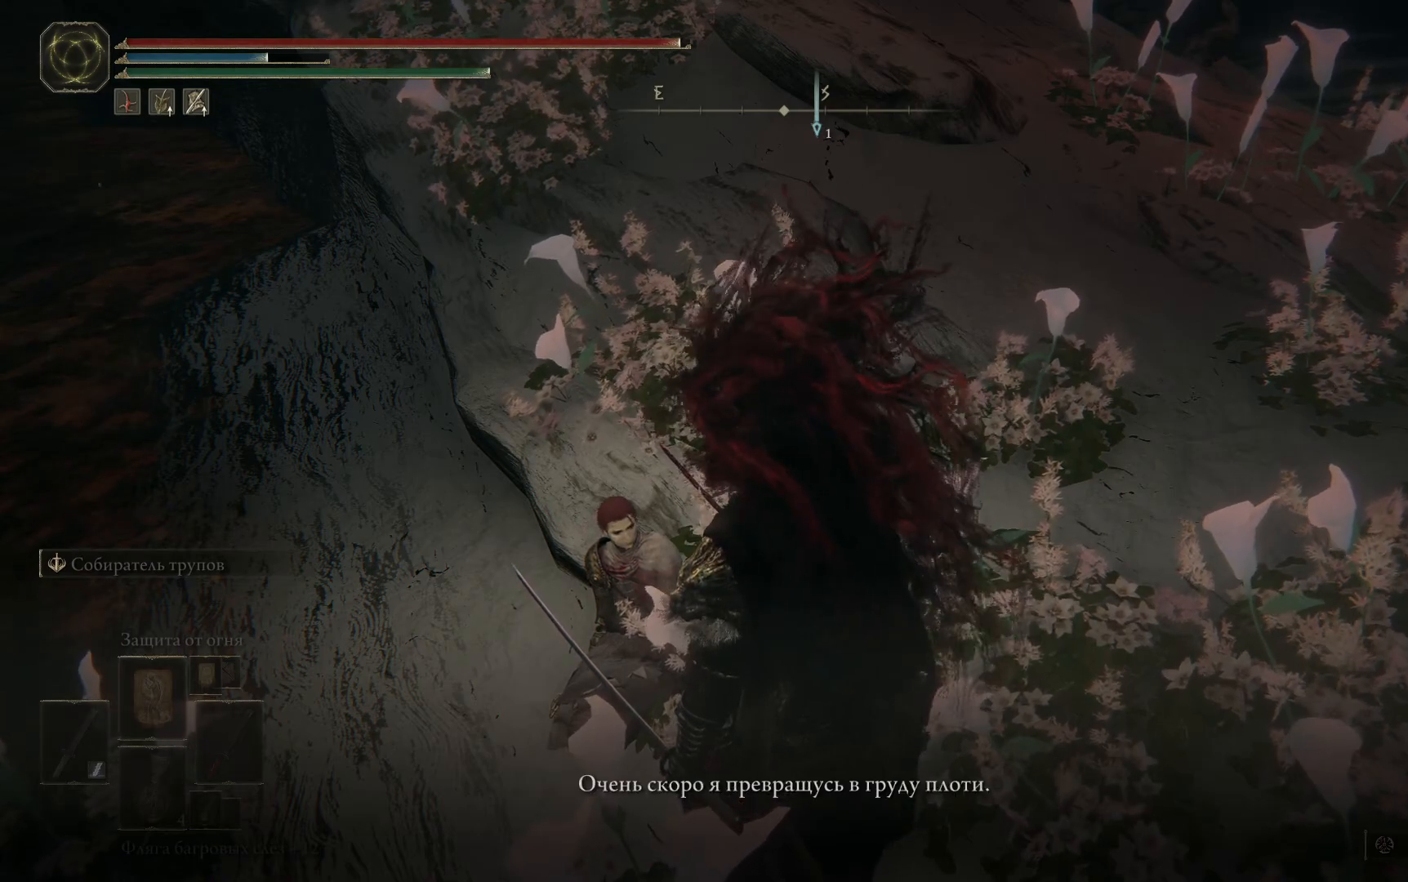
{"buttons": [], "left_stick": "center", "right_stick": "center", "events": []}
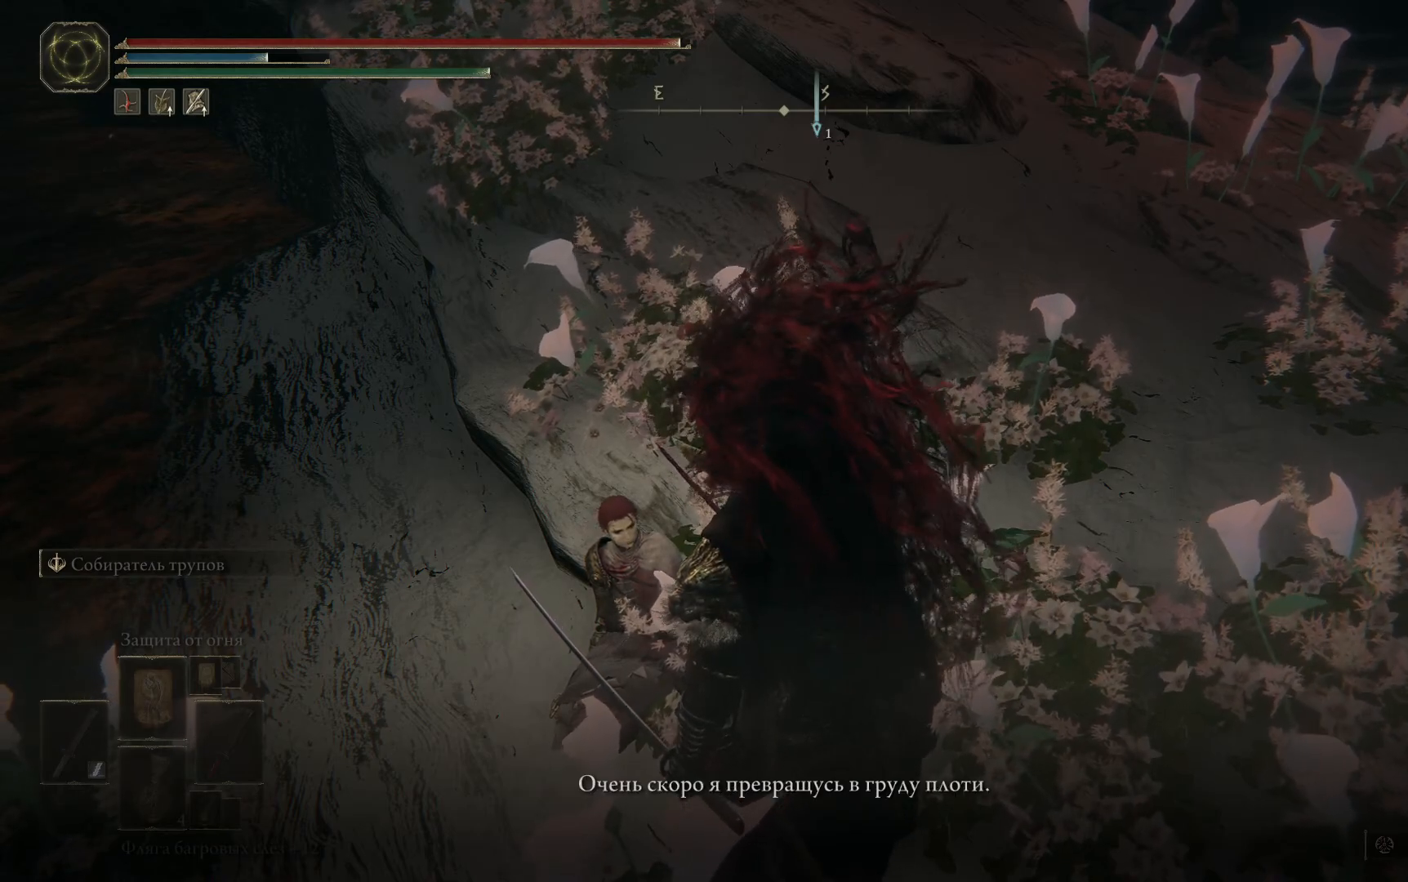
{"buttons": [], "left_stick": "center", "right_stick": "center", "events": [[150, "A", "down"], [284, "A", "up"]]}
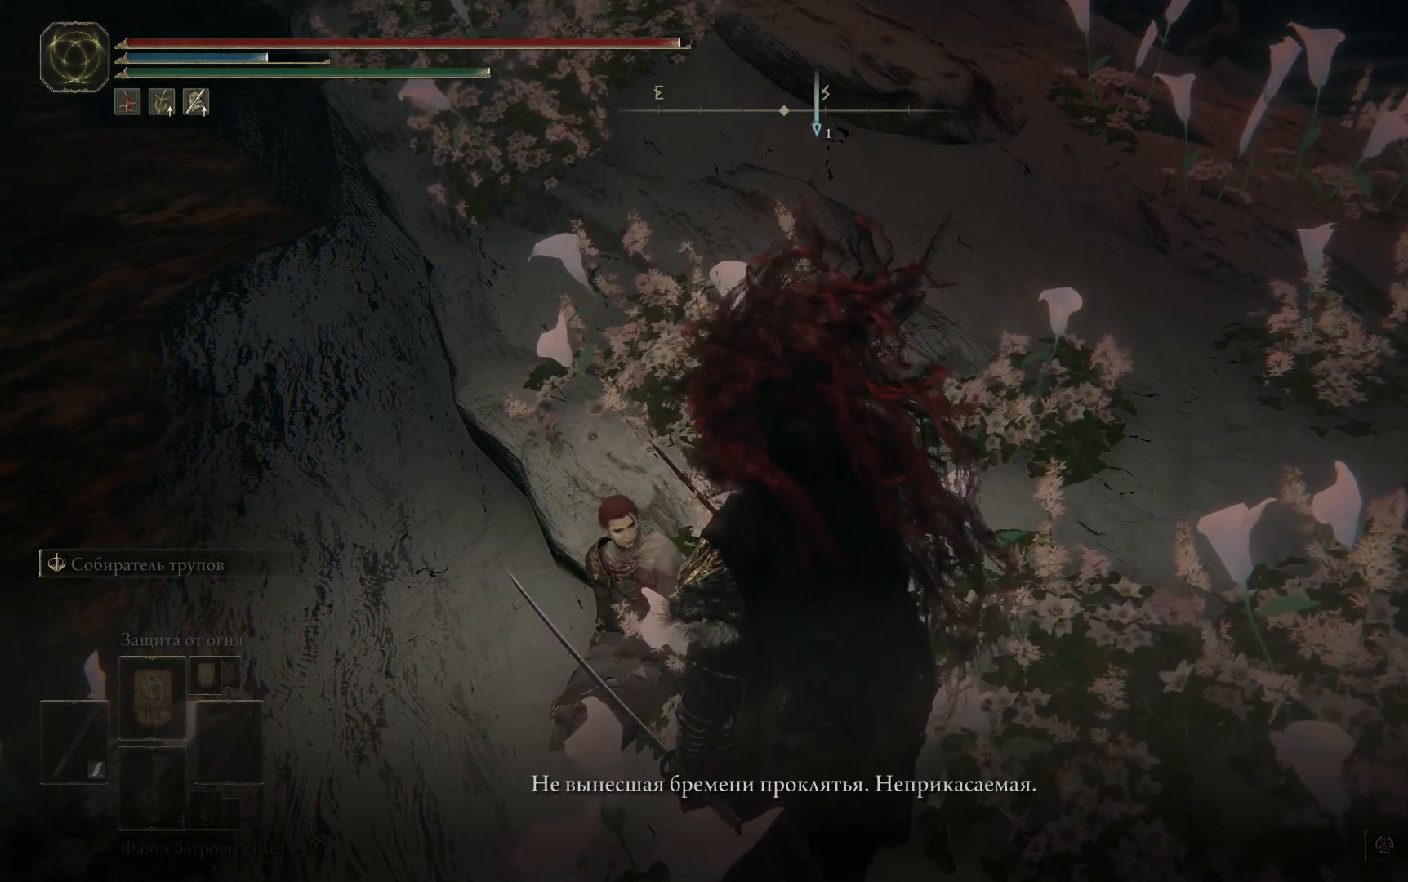
{"buttons": ["A"], "left_stick": "center", "right_stick": "center", "events": [[417, "A", "down"]]}
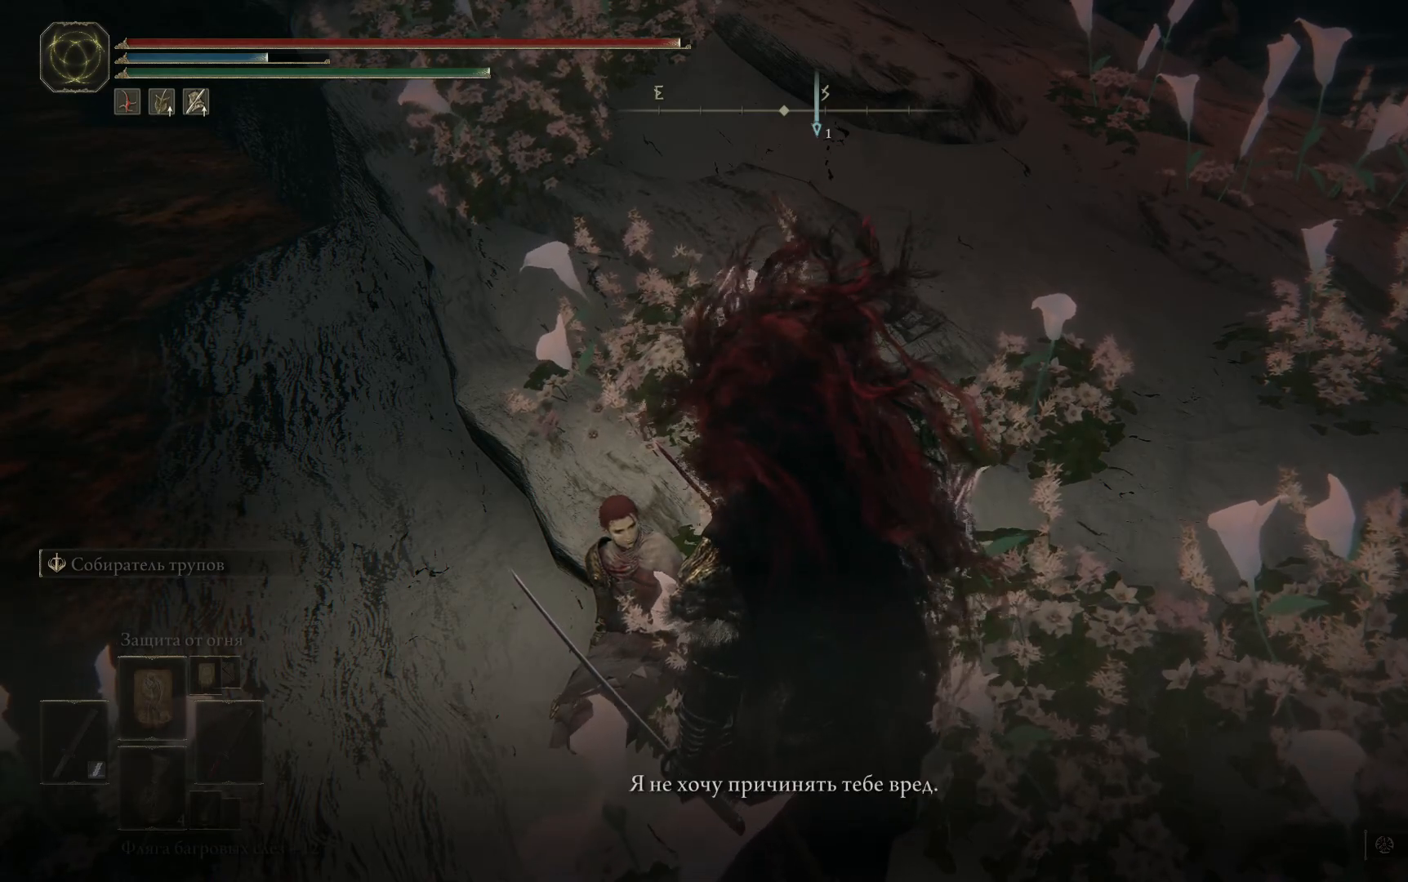
{"buttons": [], "left_stick": "center", "right_stick": "center", "events": [[33, "A", "up"]]}
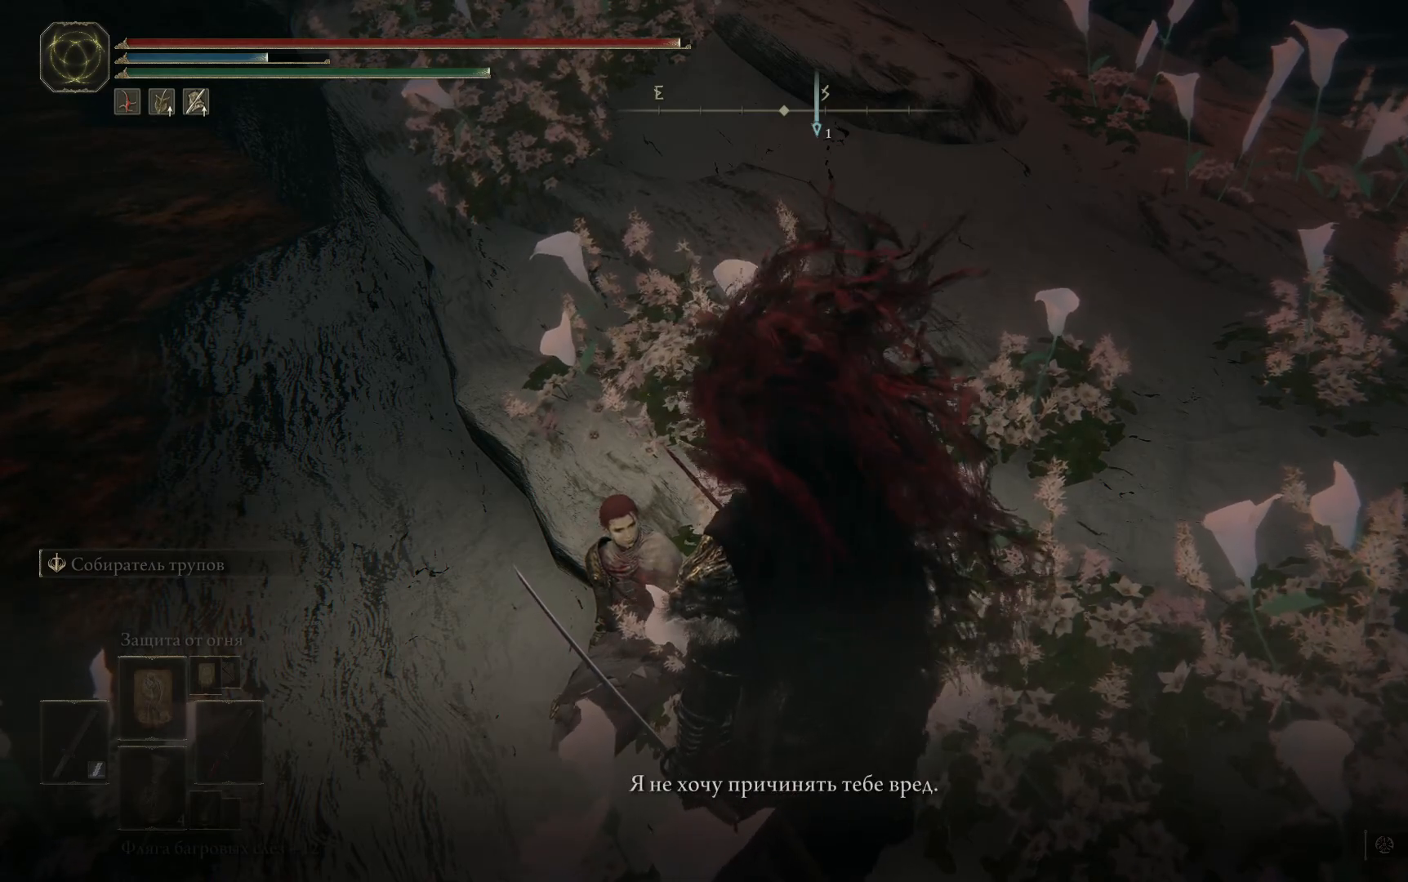
{"buttons": [], "left_stick": "center", "right_stick": "center", "events": [[150, "A", "down"], [250, "A", "up"]]}
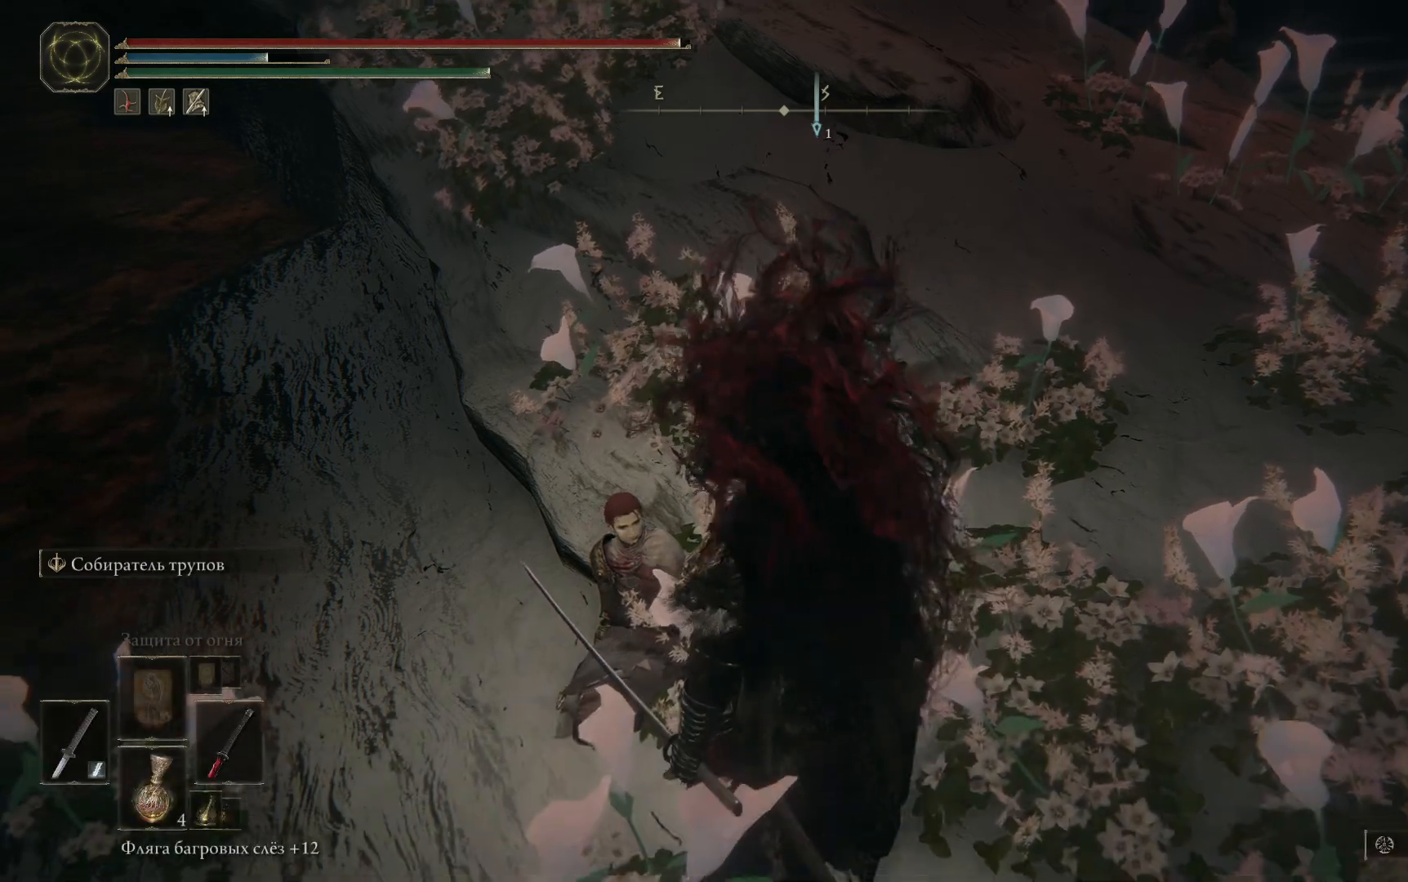
{"buttons": [], "left_stick": "up", "right_stick": "left", "events": [[50, "left_stick", "up"], [250, "right_stick", "left"]]}
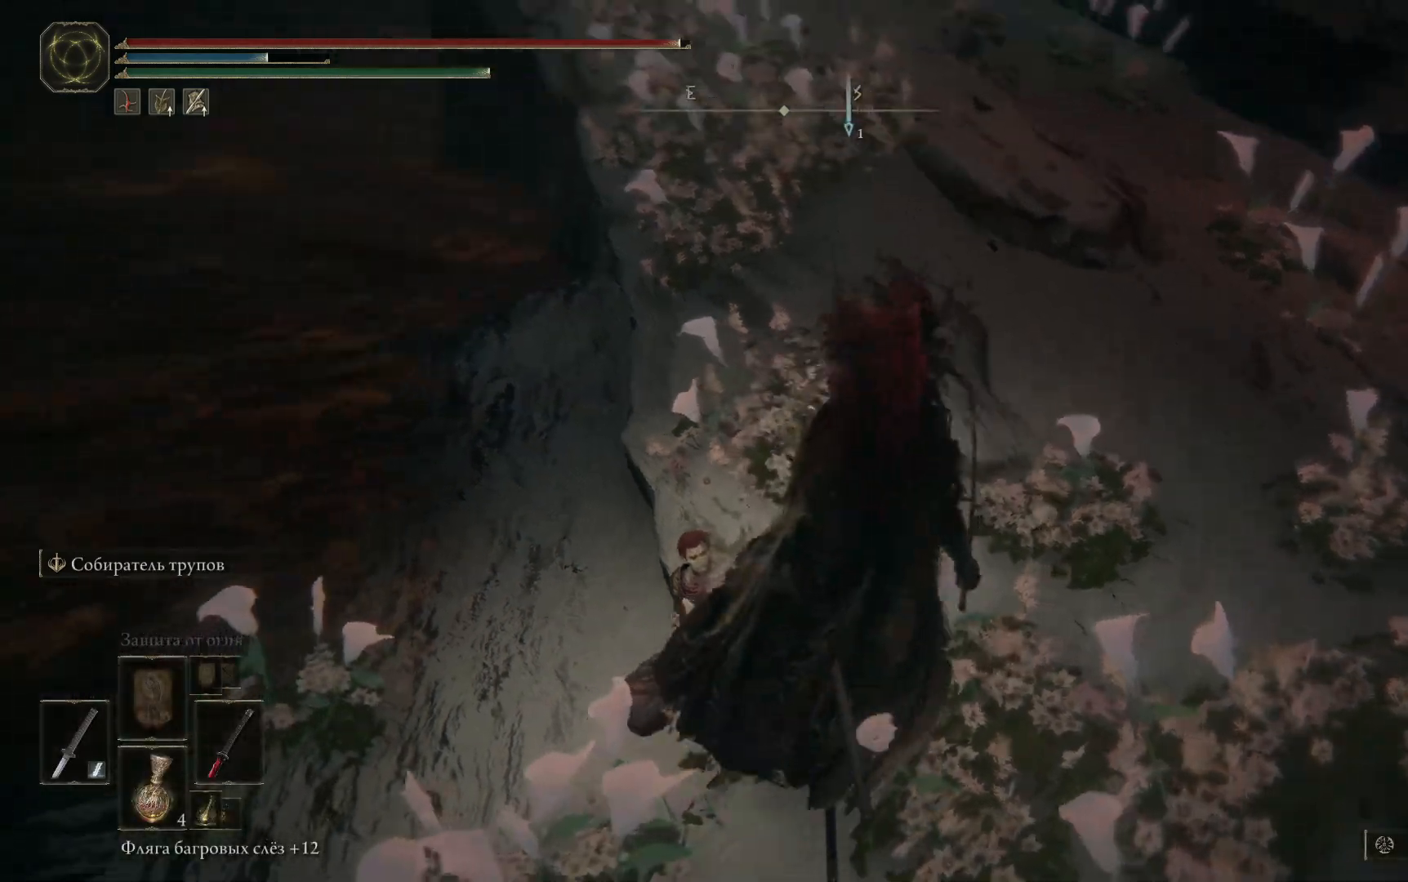
{"buttons": [], "left_stick": "center", "right_stick": "left", "events": [[66, "left_stick", "right"], [467, "left_stick", "center"]]}
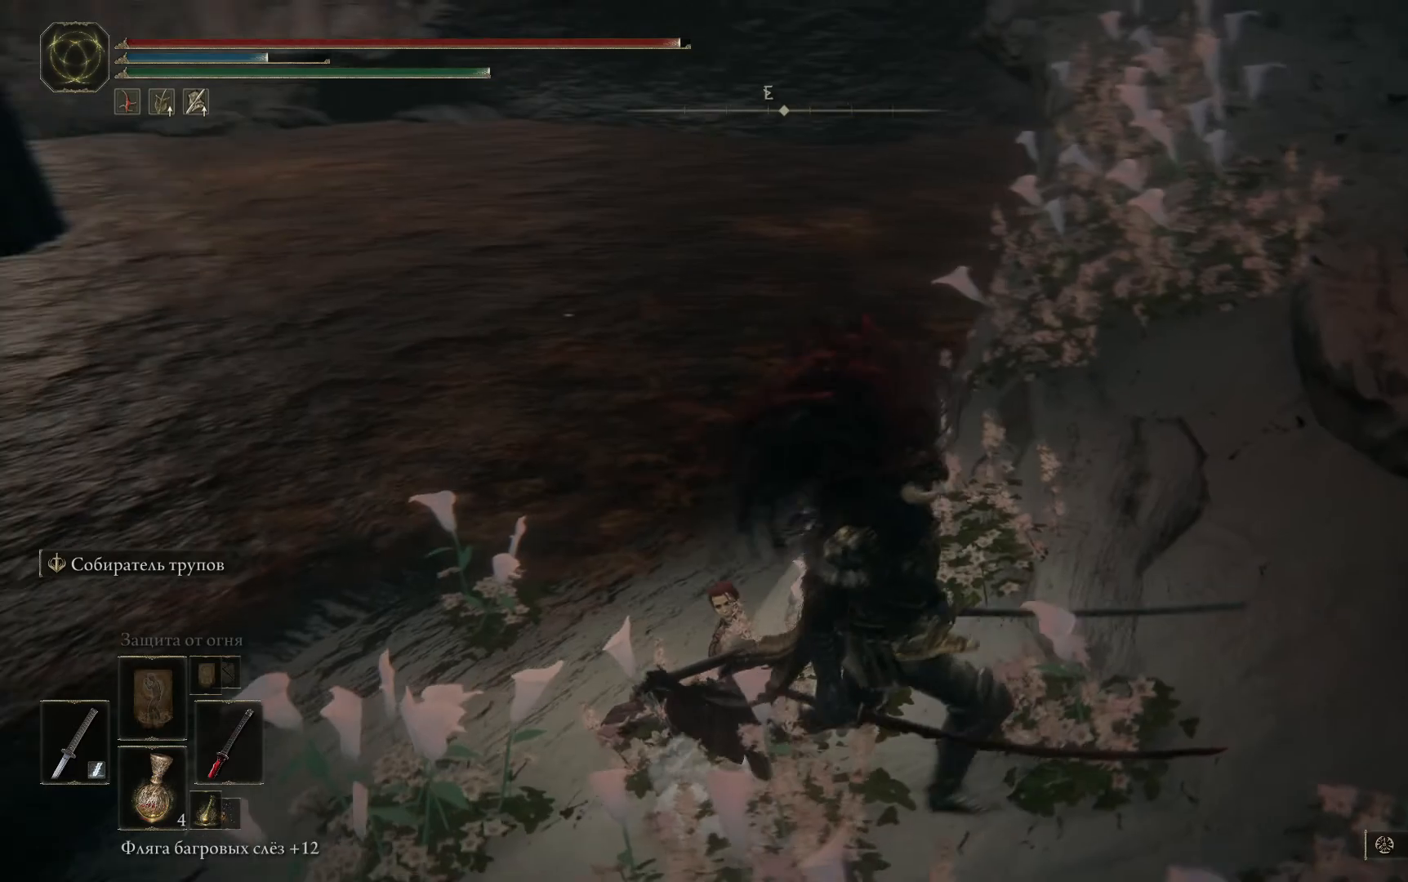
{"buttons": [], "left_stick": "left", "right_stick": "left", "events": [[184, "left_stick", "left"]]}
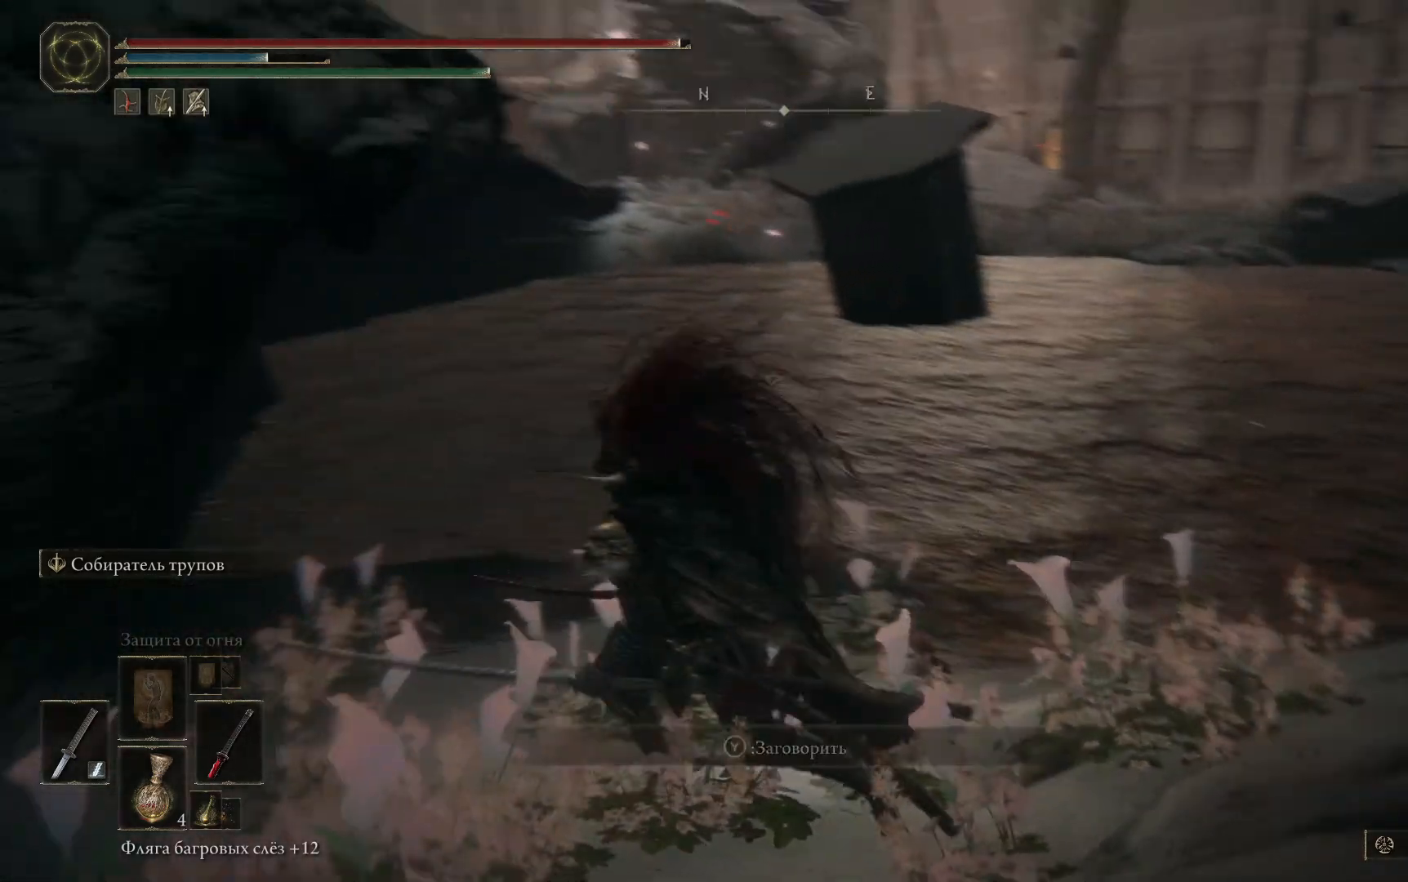
{"buttons": [], "left_stick": "left", "right_stick": "left", "events": [[183, "left_stick", "center"], [384, "left_stick", "left"]]}
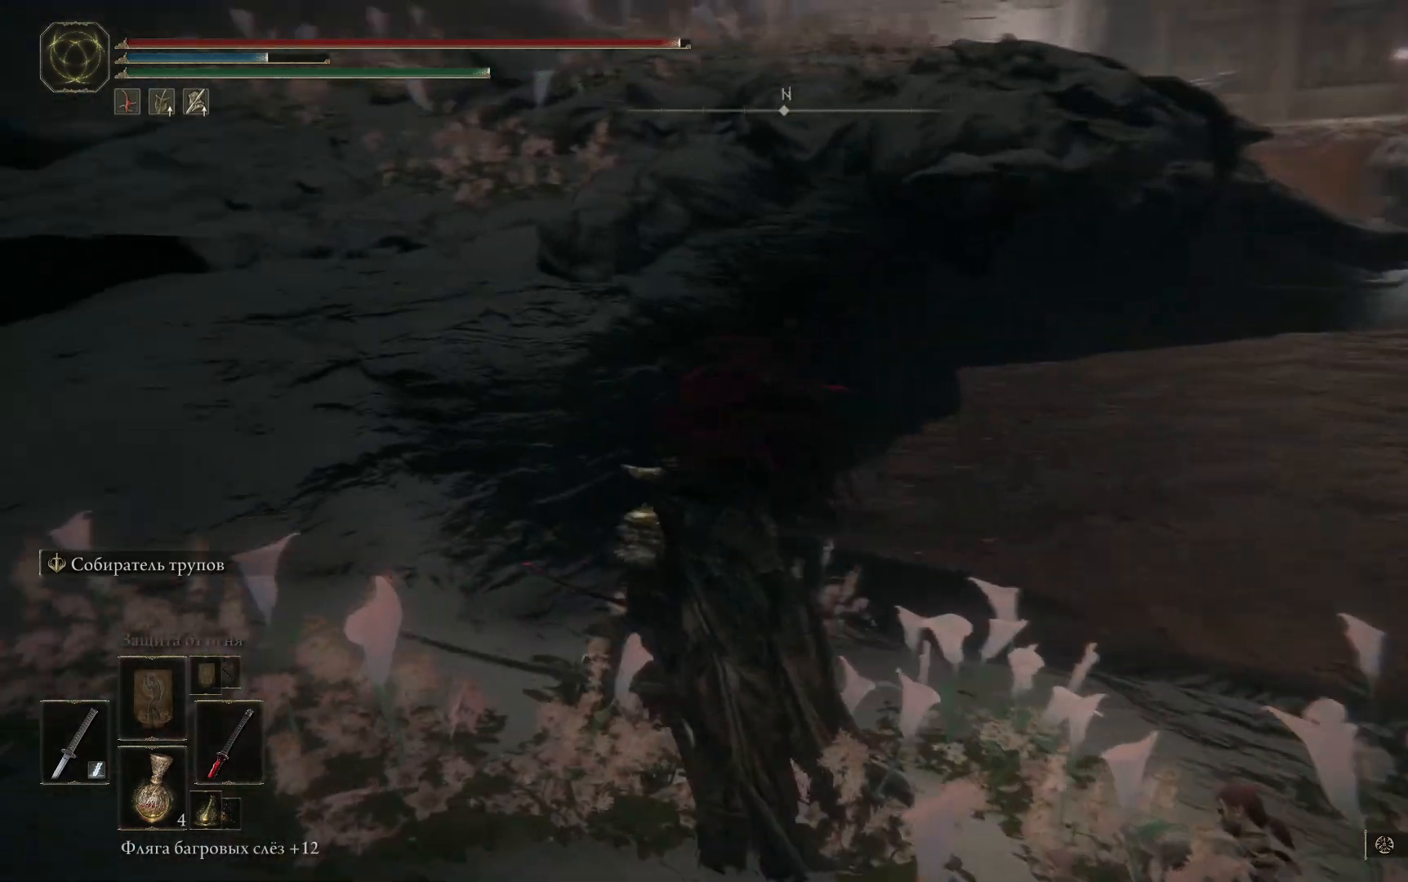
{"buttons": [], "left_stick": "up-left", "right_stick": "center", "events": [[50, "left_stick", "up-left"], [367, "right_stick", "center"]]}
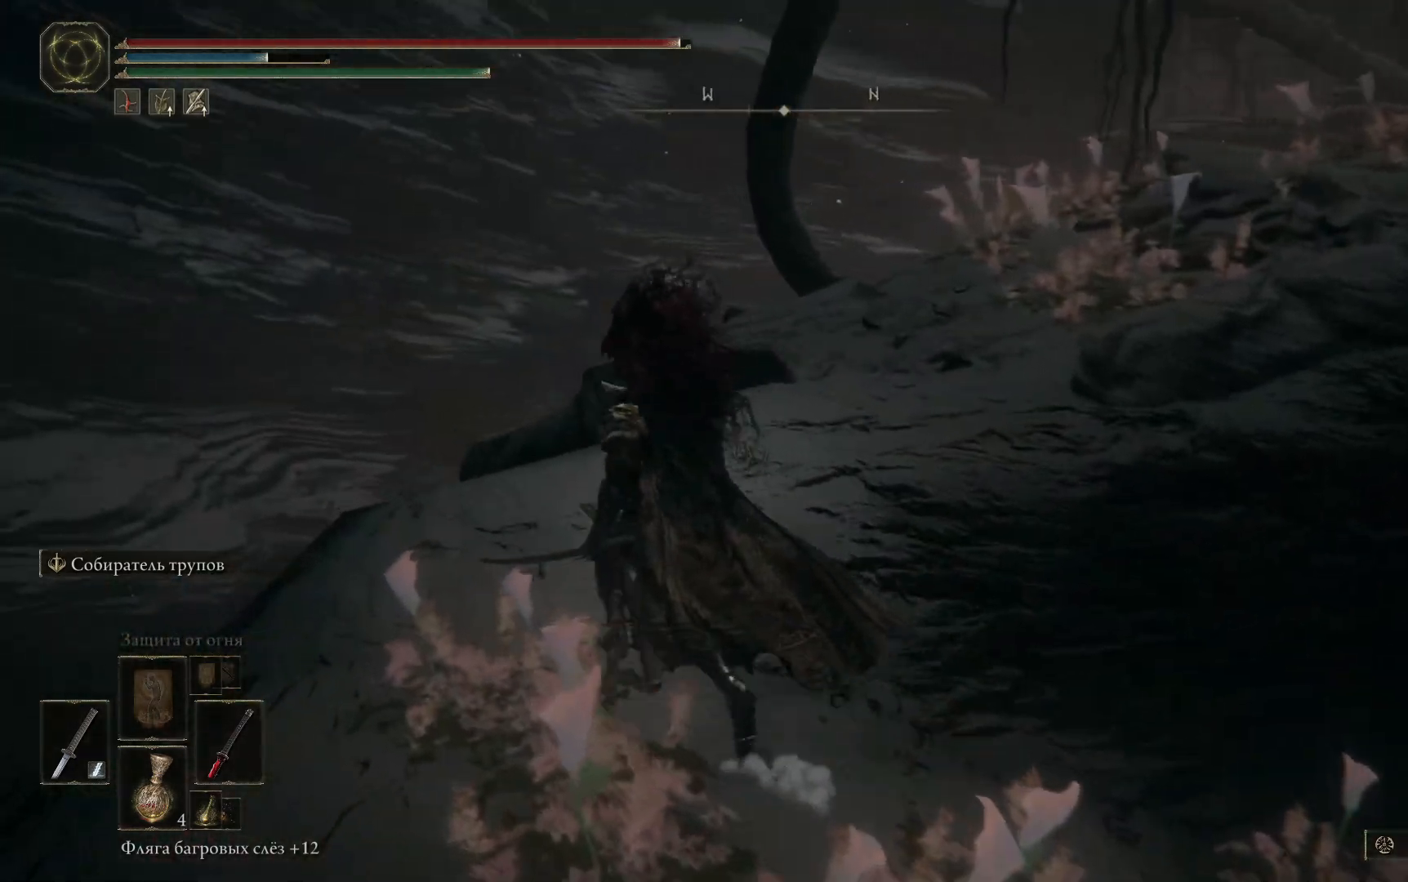
{"buttons": [], "left_stick": "center", "right_stick": "down-right", "events": [[117, "left_stick", "up"], [183, "right_stick", "down-right"], [484, "left_stick", "center"]]}
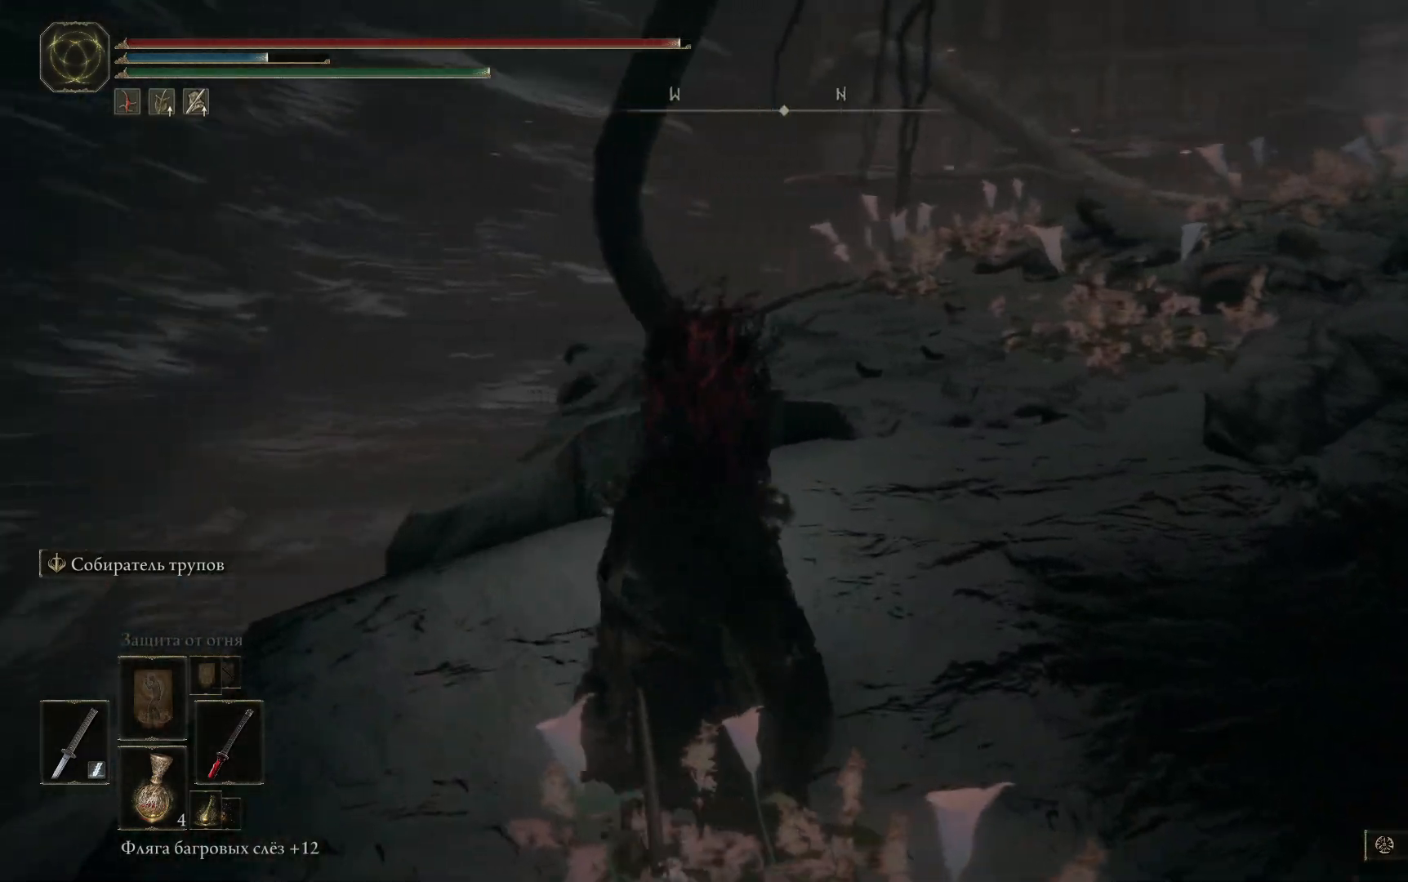
{"buttons": [], "left_stick": "up", "right_stick": "down-right", "events": [[134, "right_stick", "center"], [301, "left_stick", "up"], [367, "right_stick", "down-right"]]}
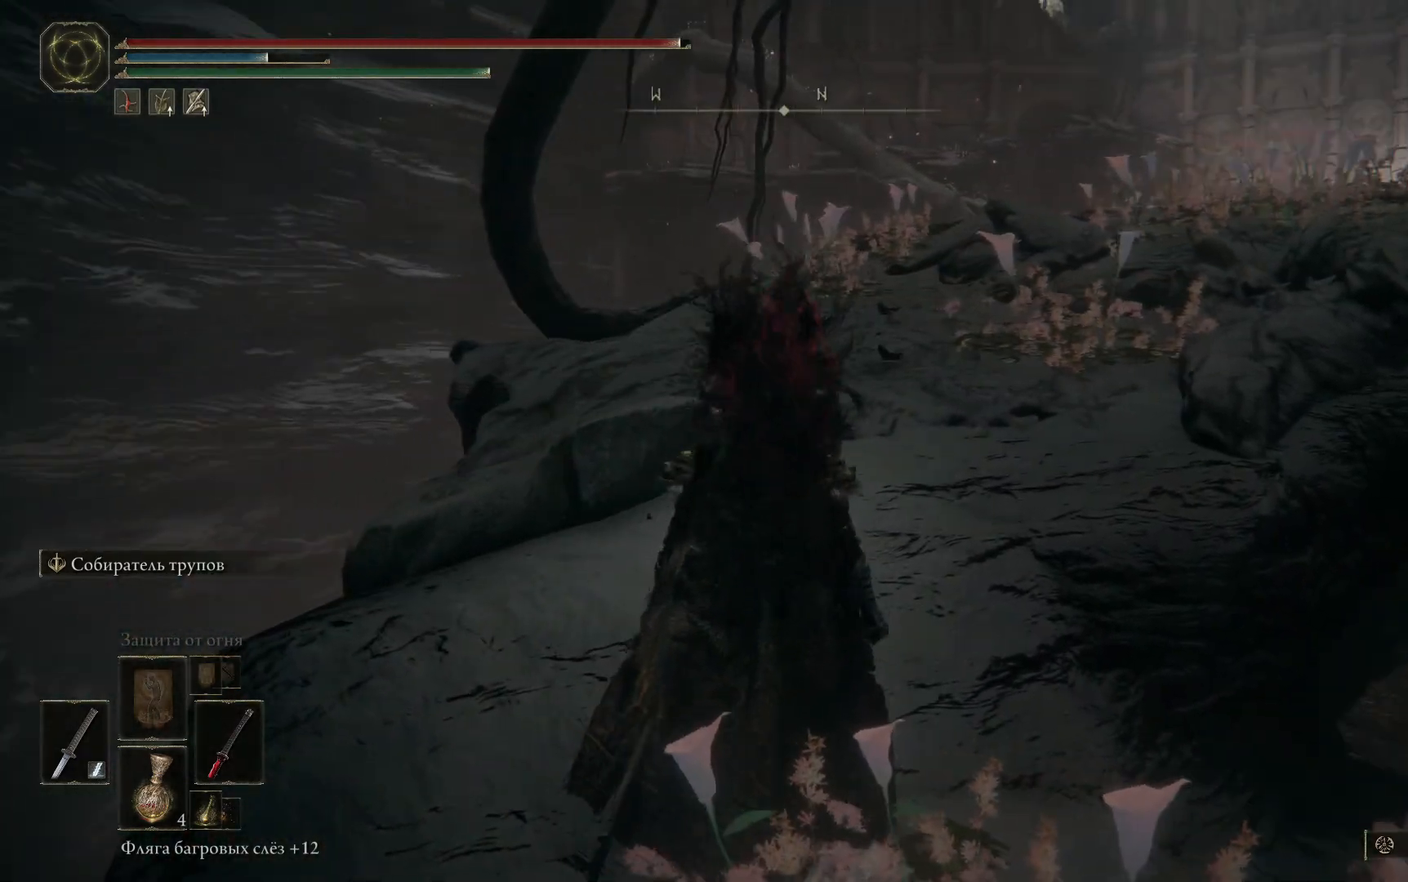
{"buttons": [], "left_stick": "up", "right_stick": "center", "events": [[17, "right_stick", "center"], [167, "A", "down"], [284, "A", "up"]]}